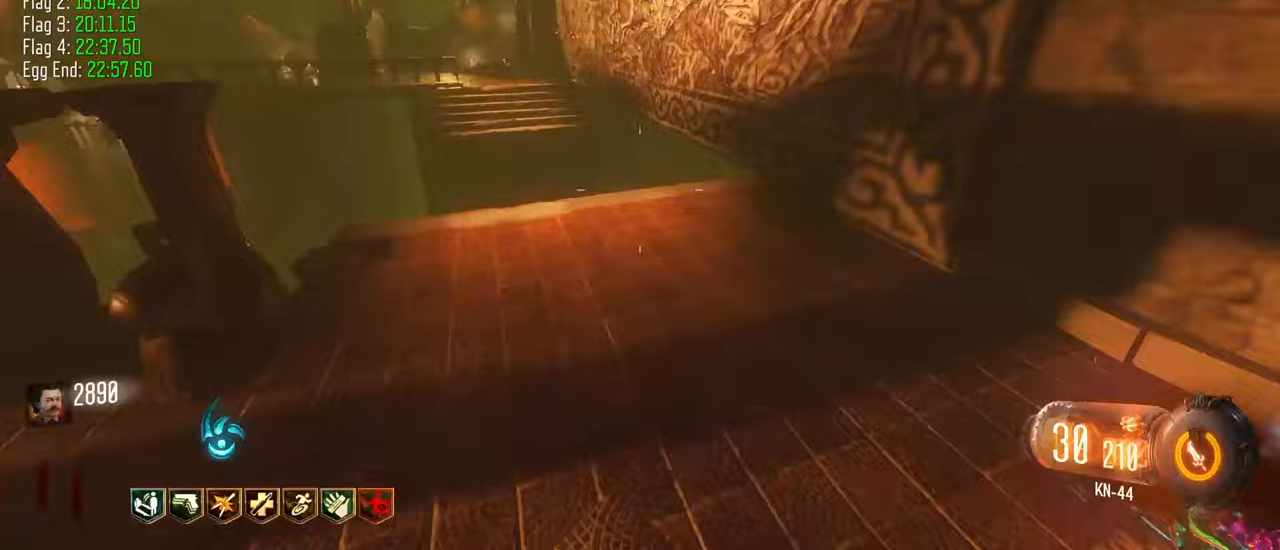
Gameplay with keyboard and mouse; each line is a JSON object with the keys held at the frame after it. "events" lists presses ("down") and releases ("up") of "1", "2", "3", "4", "5", "a", "alt", "c", "caps_lock", "ctrl", "d", "e", "f", "g", "q", "r", "s", "shift", "t", "tab", "v", "w", "x" and "z" between this image and that frame as [ms after this image, input, new state], when the widget could be followed in between. No other keys are recorded. Mouse buttons are not recorded. Not read: mouse_move.
{"keys": ["a", "shift", "w"], "events": [[50, "a", "down"], [333, "w", "down"], [383, "shift", "down"], [417, "a", "up"], [467, "a", "down"]]}
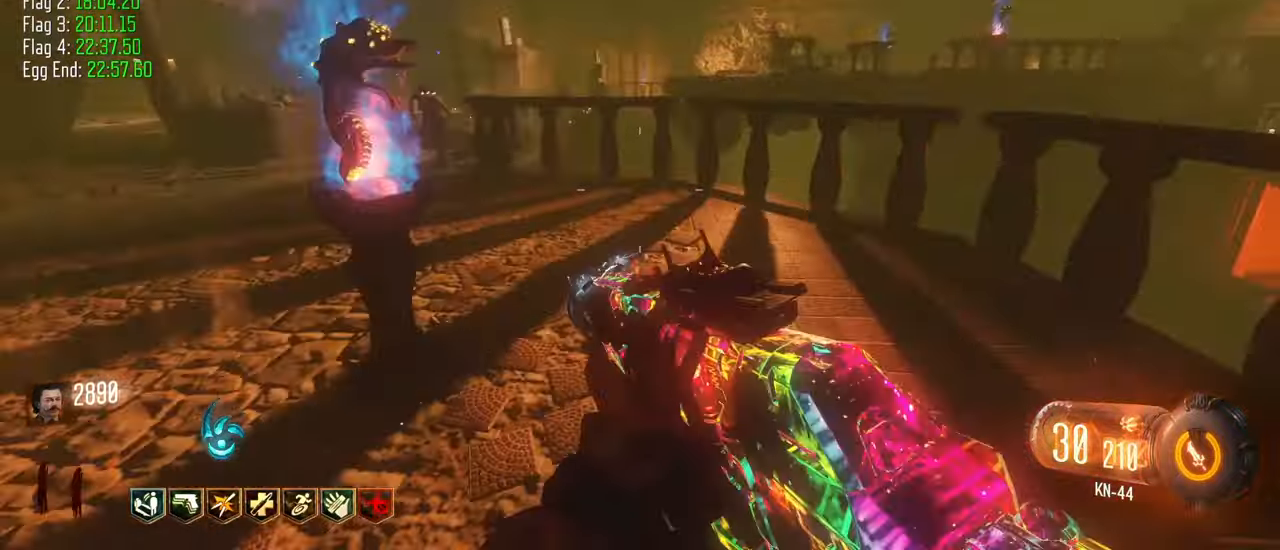
{"keys": ["a", "shift", "w"], "events": [[17, "a", "up"], [67, "a", "down"]]}
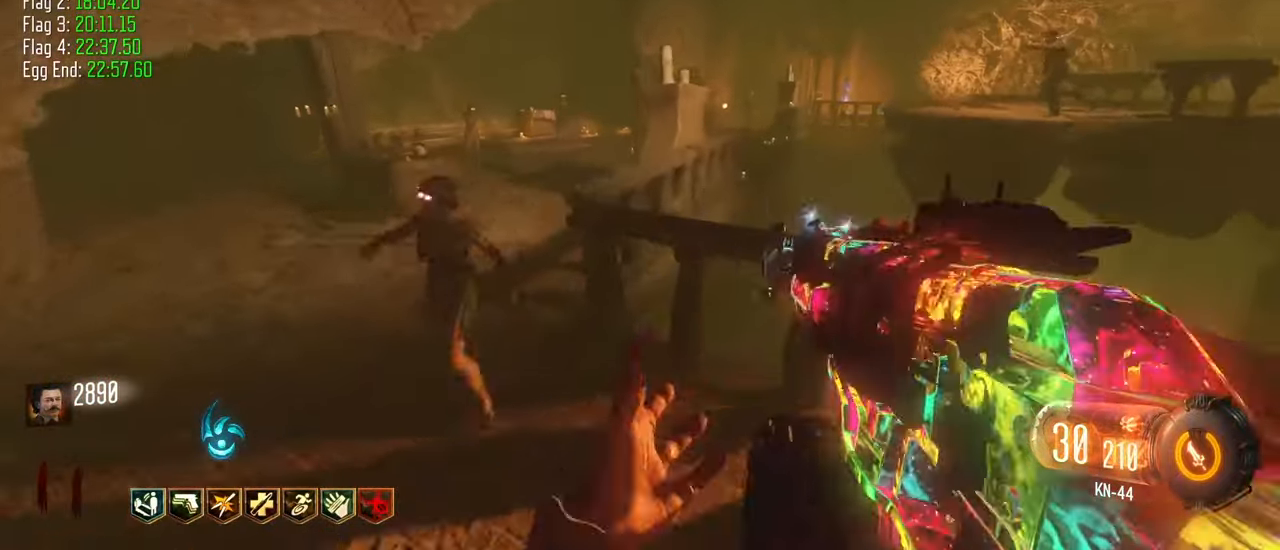
{"keys": ["a"], "events": [[217, "shift", "up"], [217, "w", "up"], [317, "a", "up"], [367, "a", "down"]]}
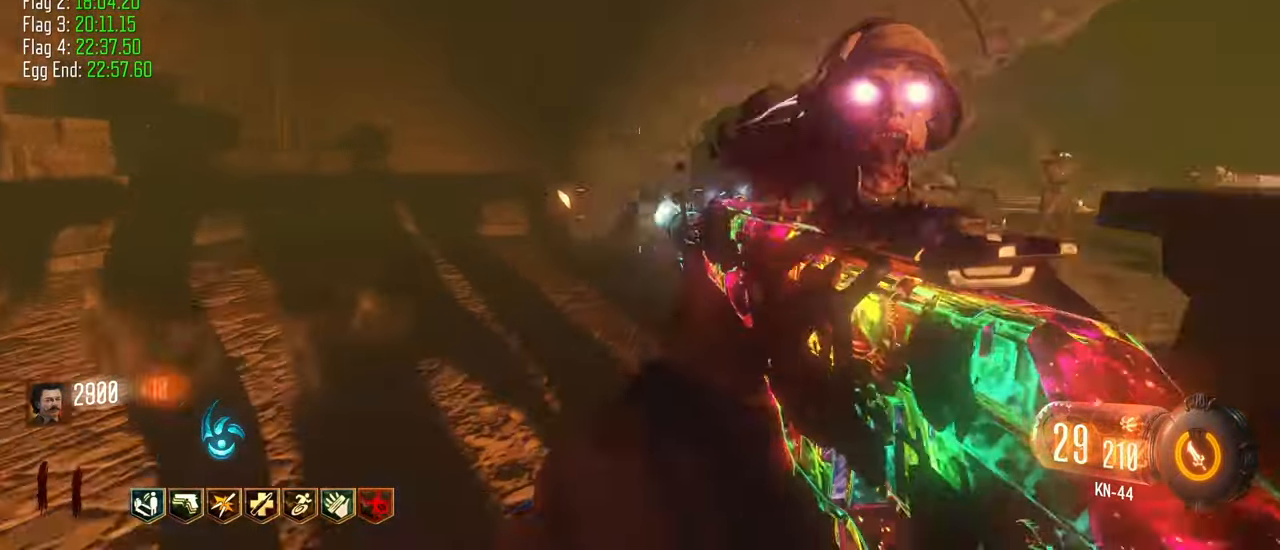
{"keys": [], "events": [[50, "a", "up"]]}
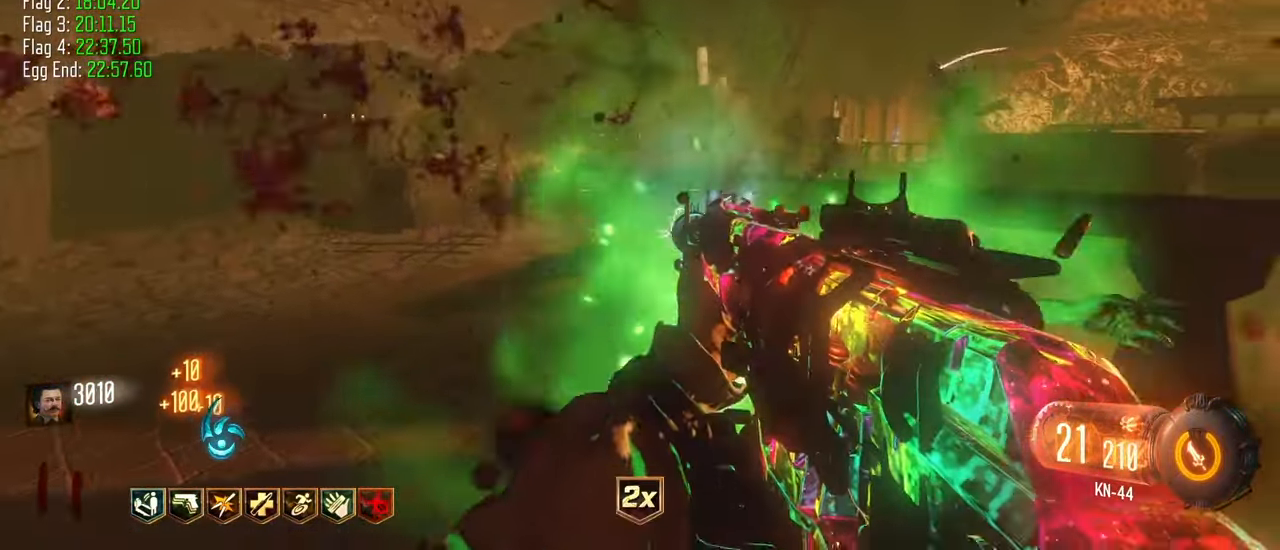
{"keys": [], "events": [[67, "w", "down"], [117, "r", "down"], [150, "a", "down"], [200, "r", "up"], [350, "w", "up"], [433, "a", "up"]]}
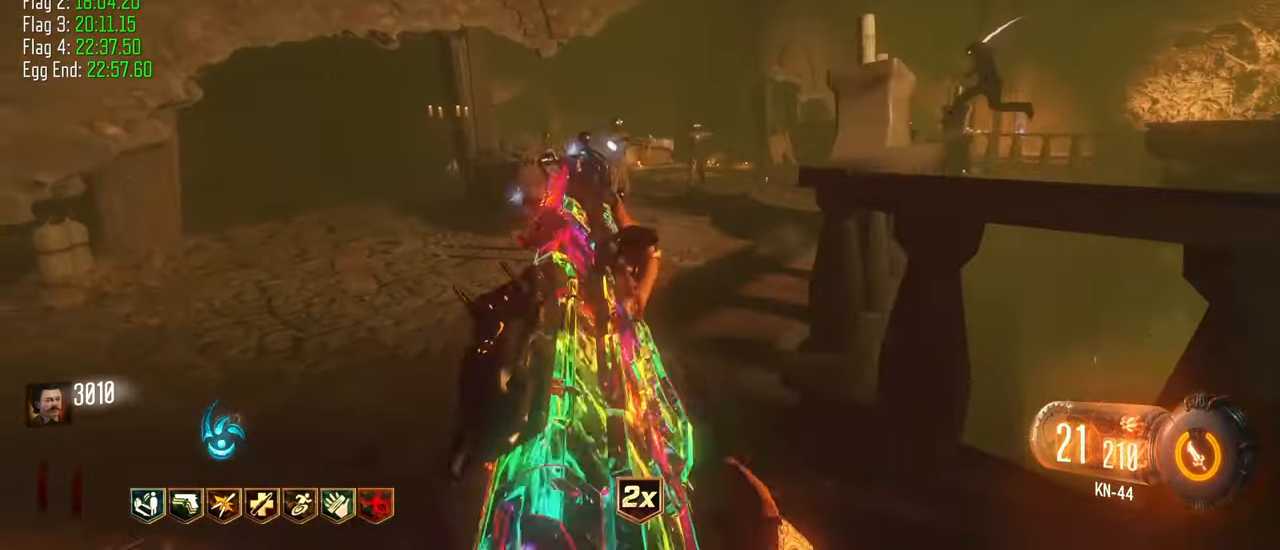
{"keys": [], "events": []}
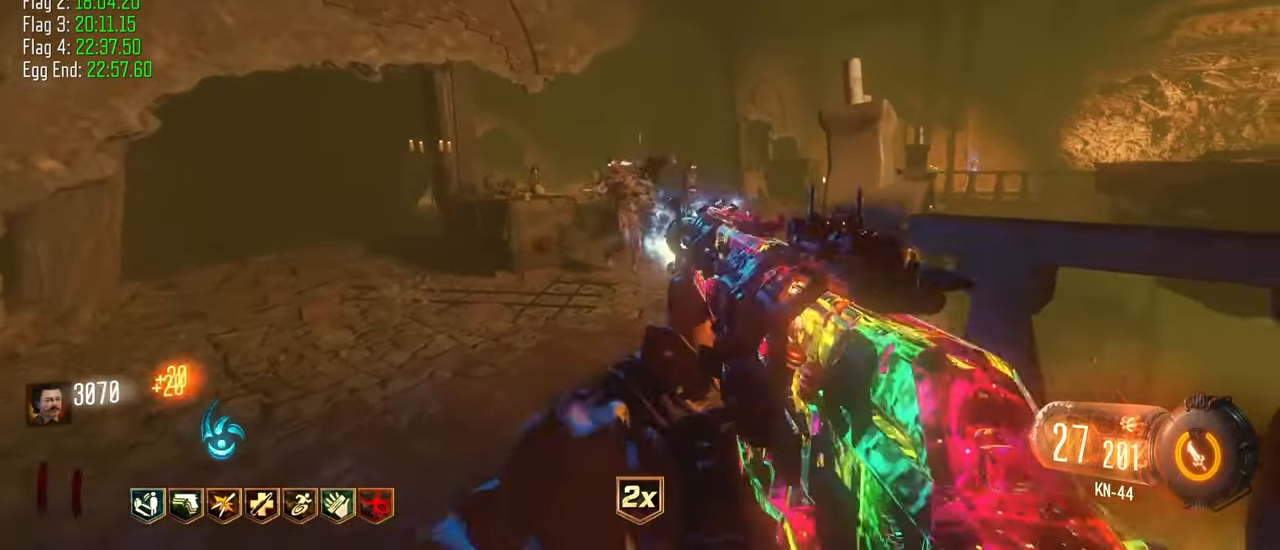
{"keys": [], "events": []}
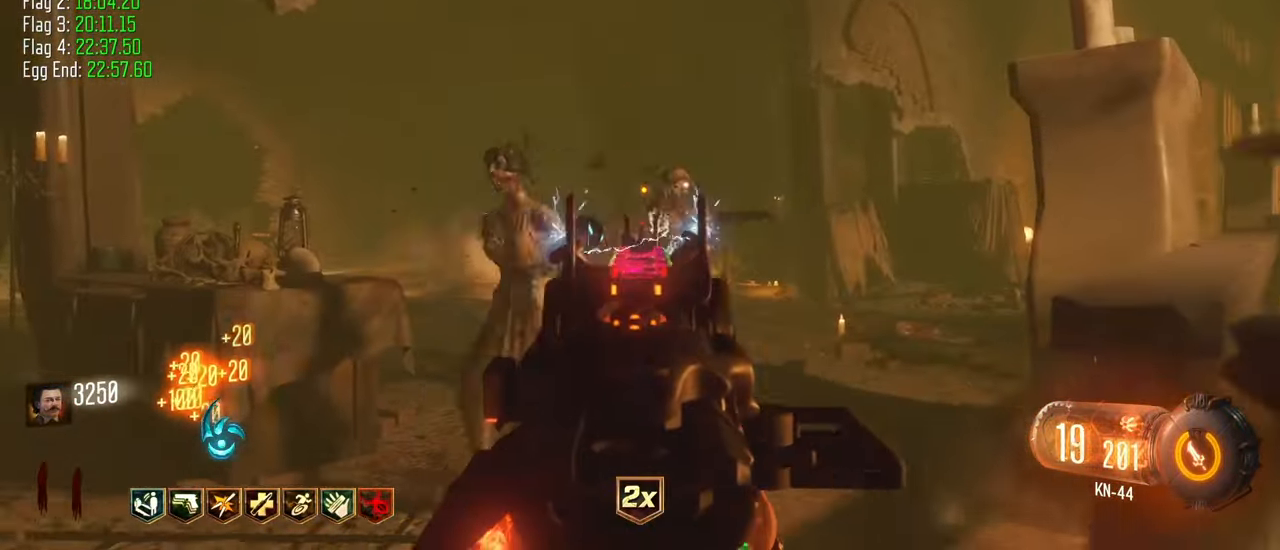
{"keys": ["r", "w"], "events": [[433, "w", "down"], [483, "r", "down"]]}
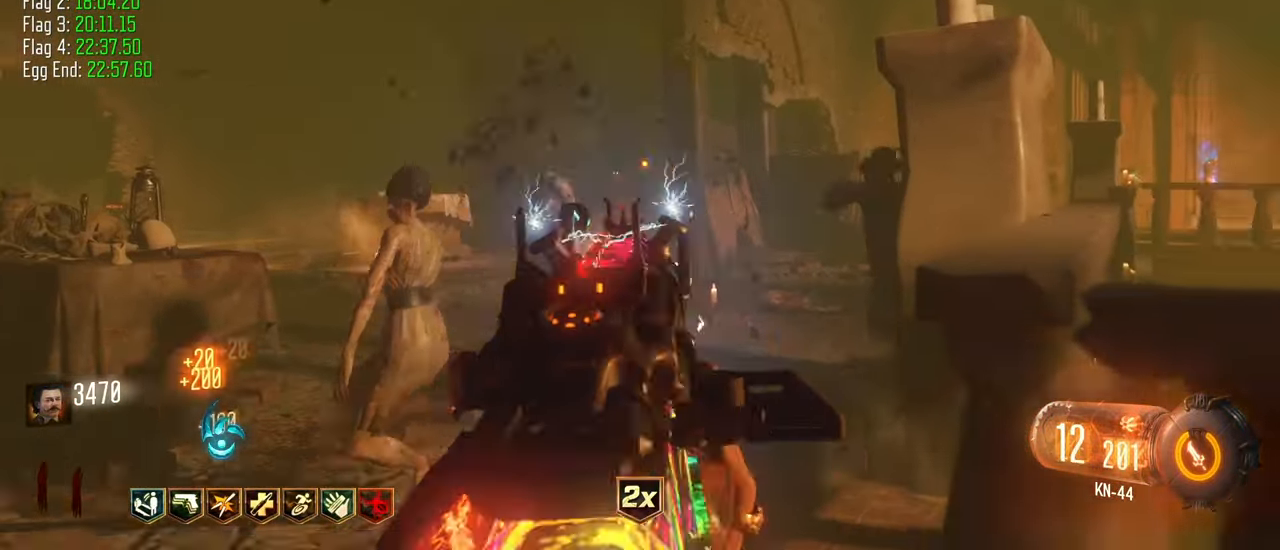
{"keys": ["a"], "events": [[117, "a", "down"], [117, "r", "up"], [217, "w", "up"]]}
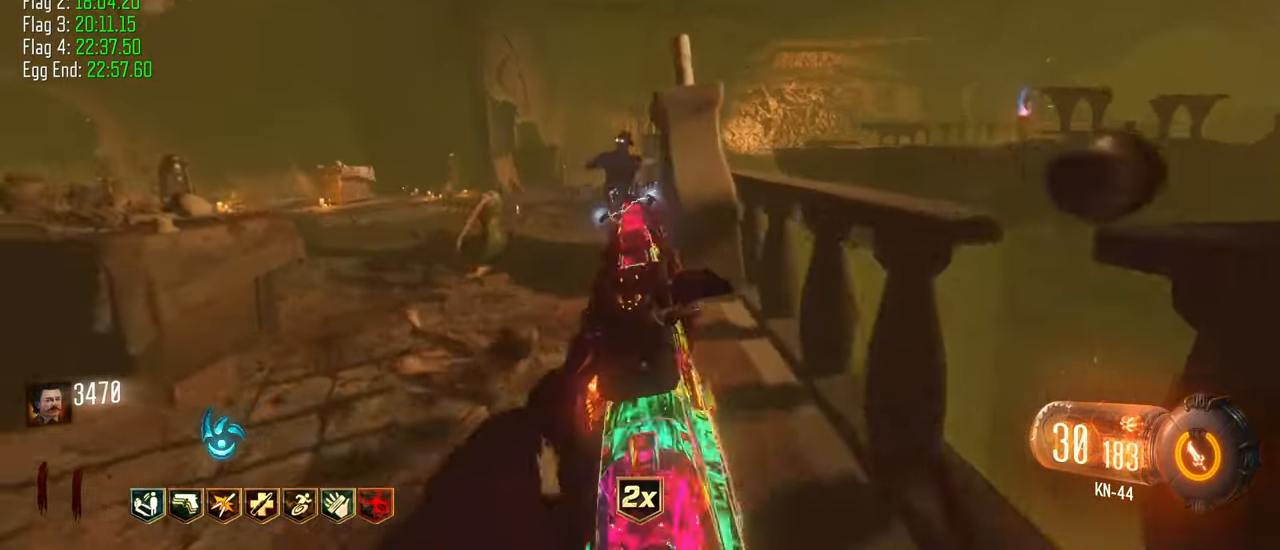
{"keys": [], "events": [[50, "a", "up"]]}
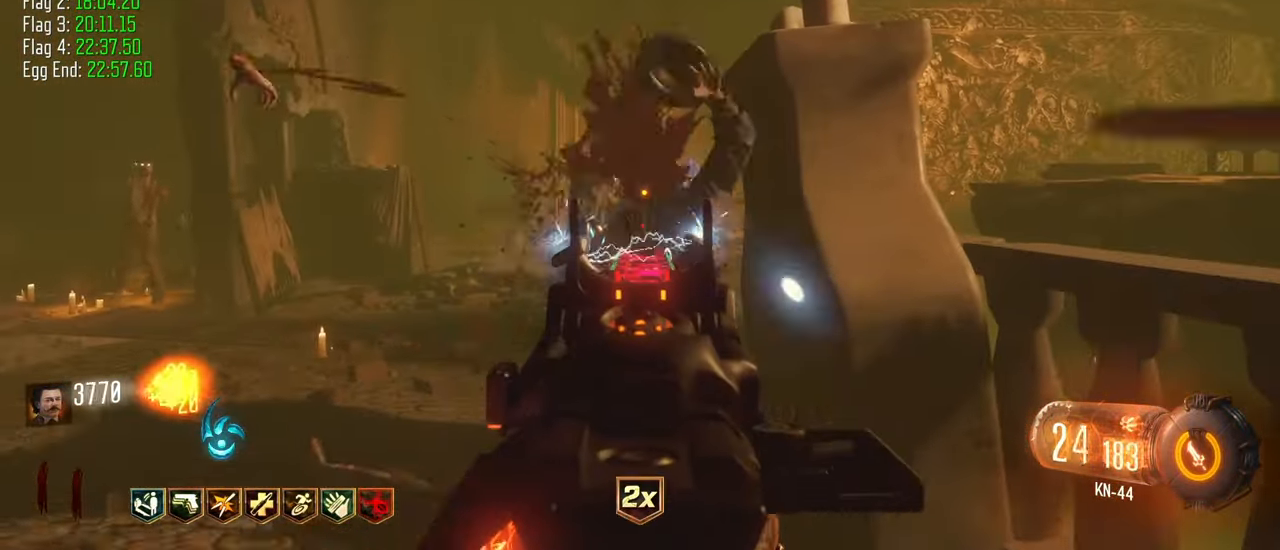
{"keys": ["a", "r", "w"], "events": [[350, "w", "down"], [383, "r", "down"], [483, "a", "down"]]}
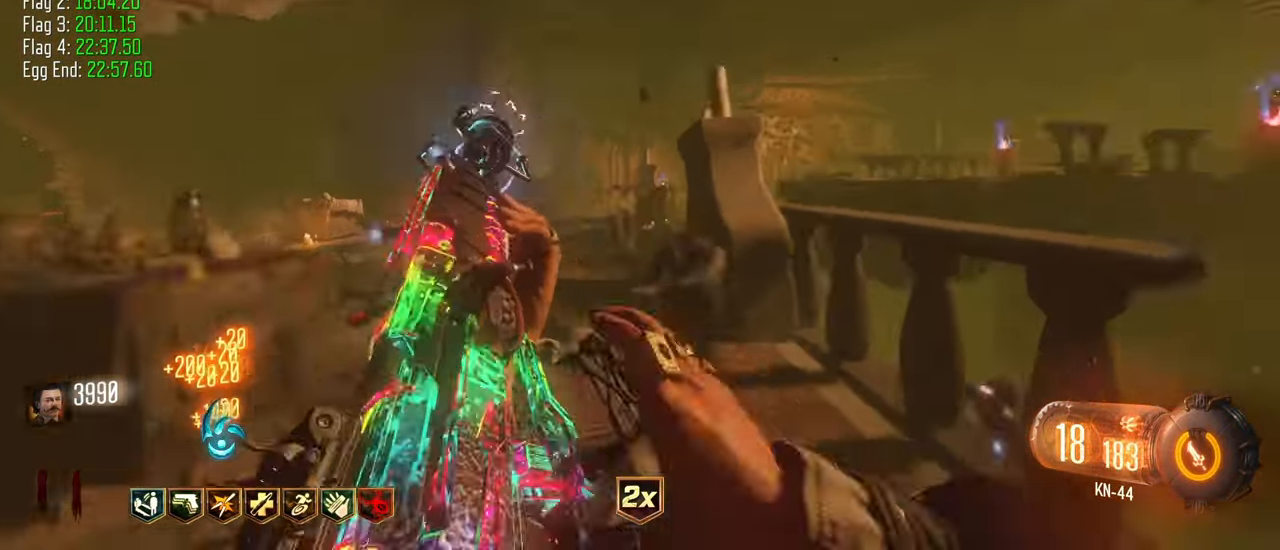
{"keys": ["shift", "w"], "events": [[33, "shift", "down"], [83, "r", "up"], [267, "a", "up"]]}
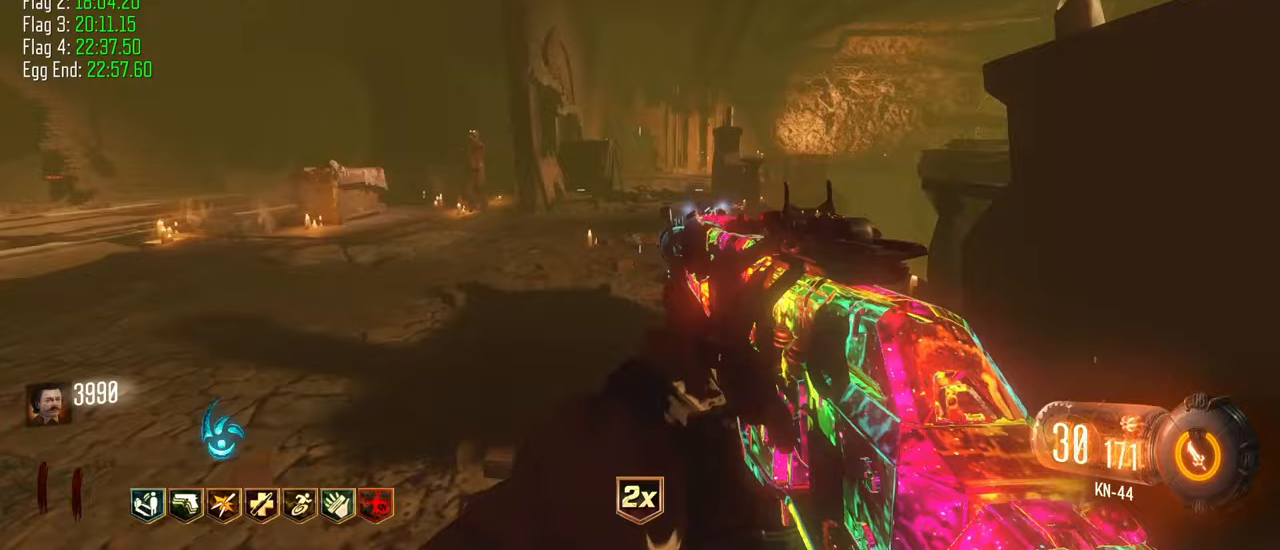
{"keys": ["a", "w"], "events": [[133, "shift", "up"], [283, "a", "down"]]}
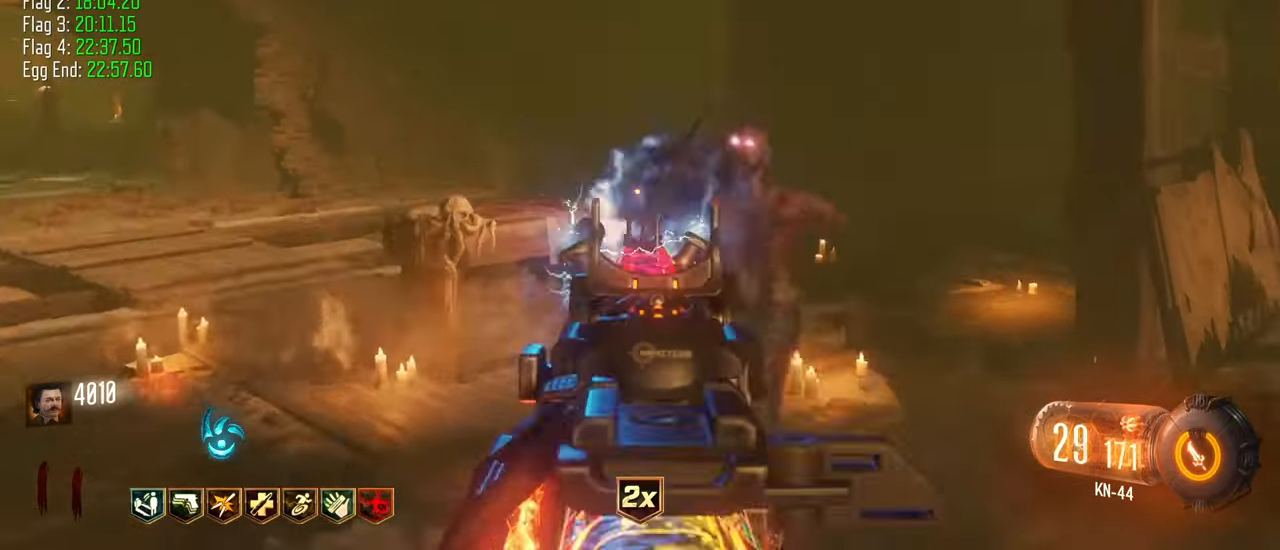
{"keys": ["a", "w"], "events": []}
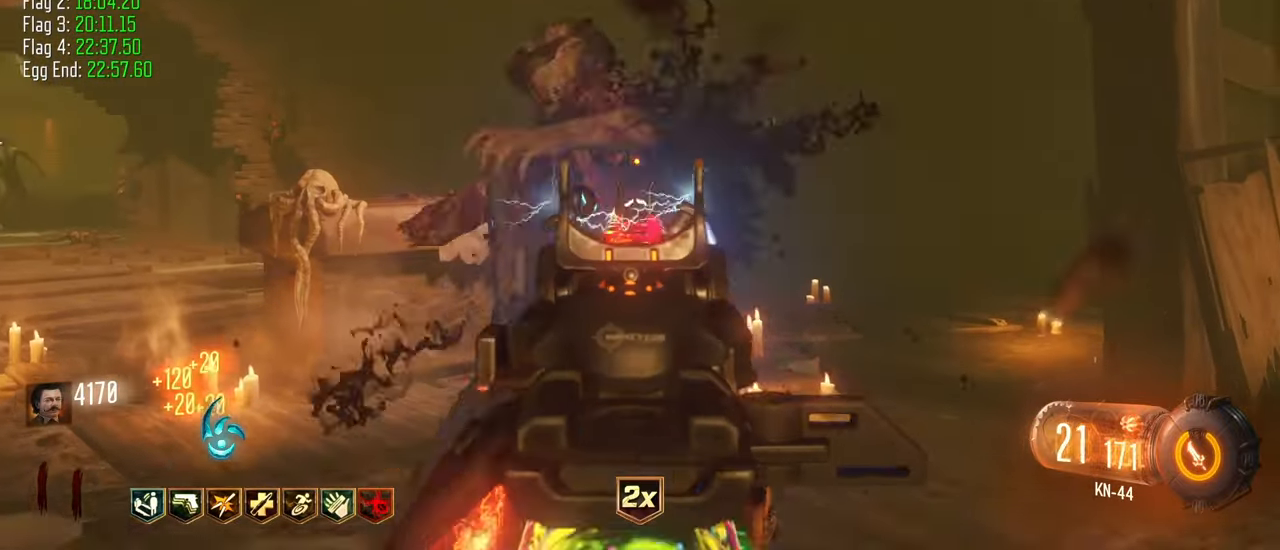
{"keys": [], "events": [[33, "a", "up"], [133, "r", "down"], [167, "w", "up"], [217, "r", "up"]]}
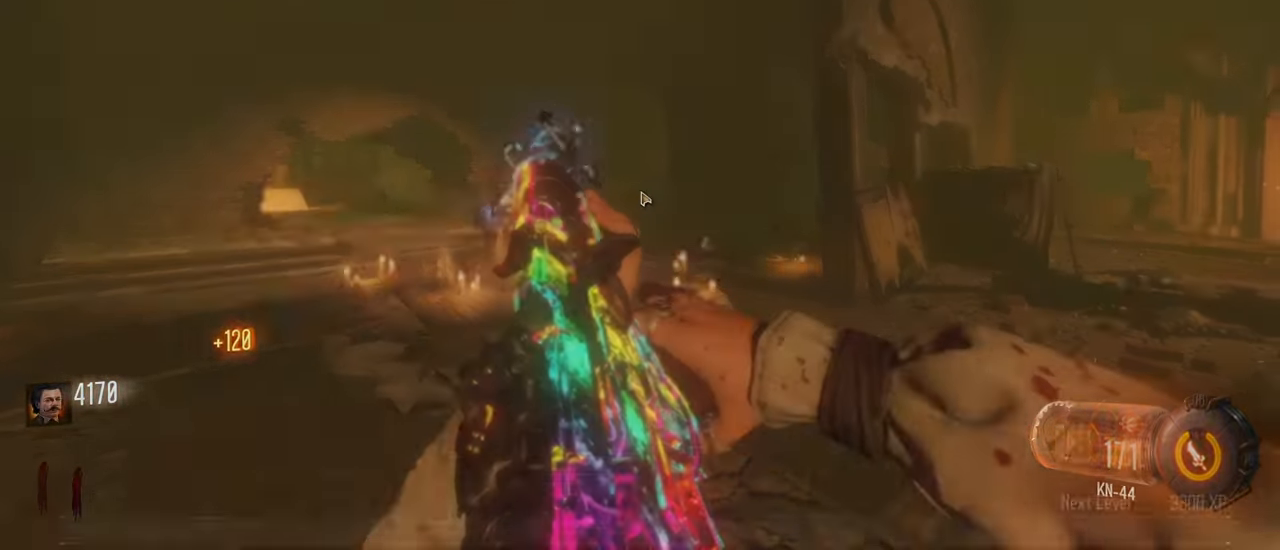
{"keys": []}
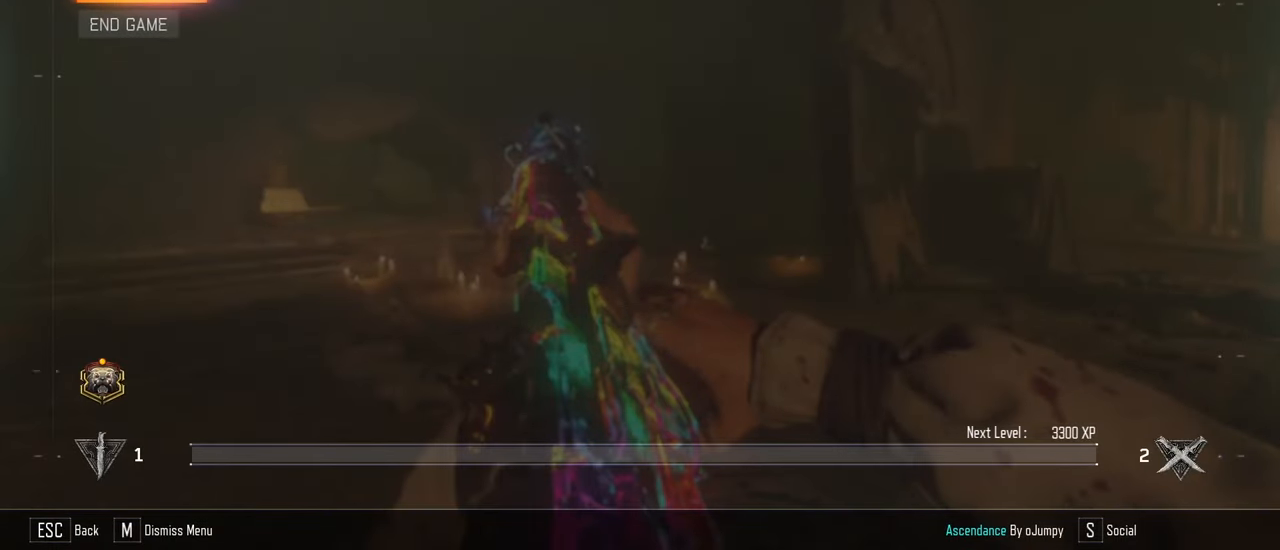
{"keys": [], "events": []}
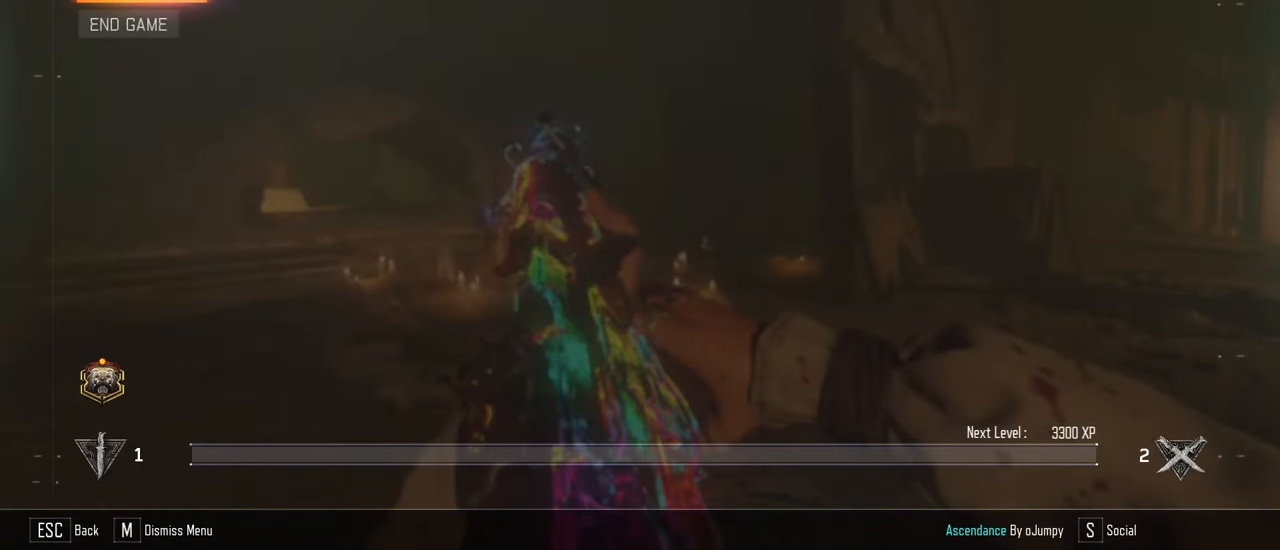
{"keys": [], "events": []}
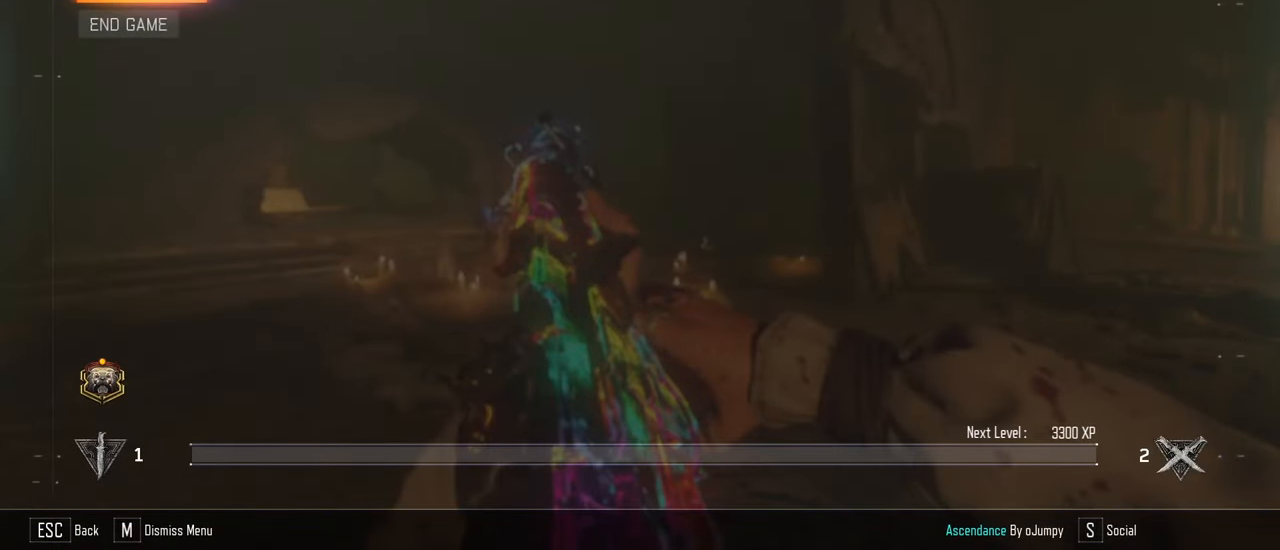
{"keys": [], "events": []}
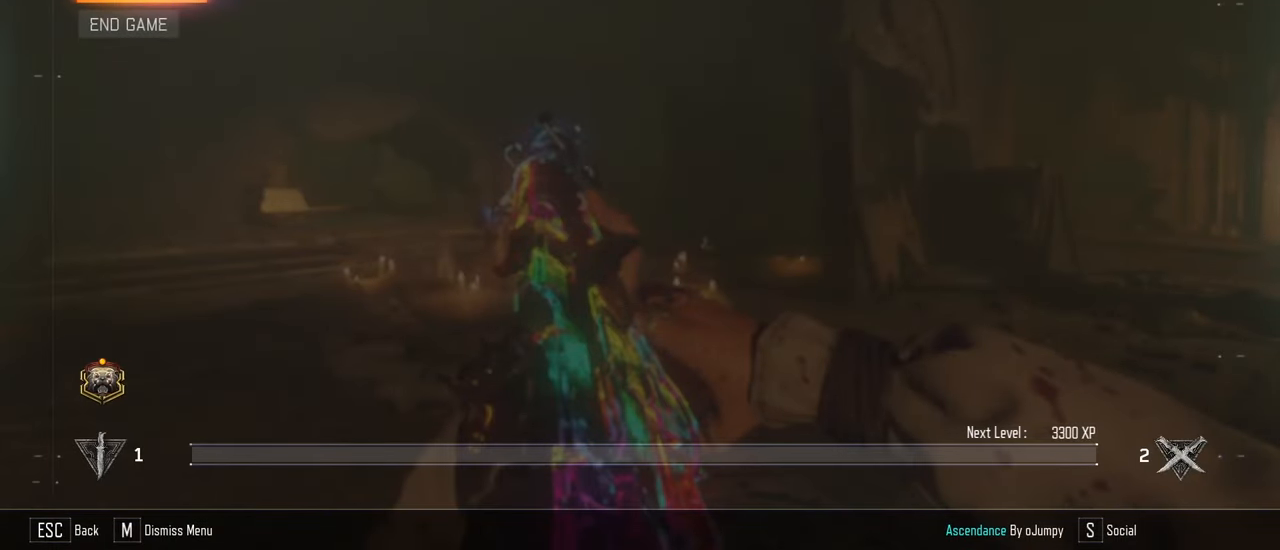
{"keys": [], "events": []}
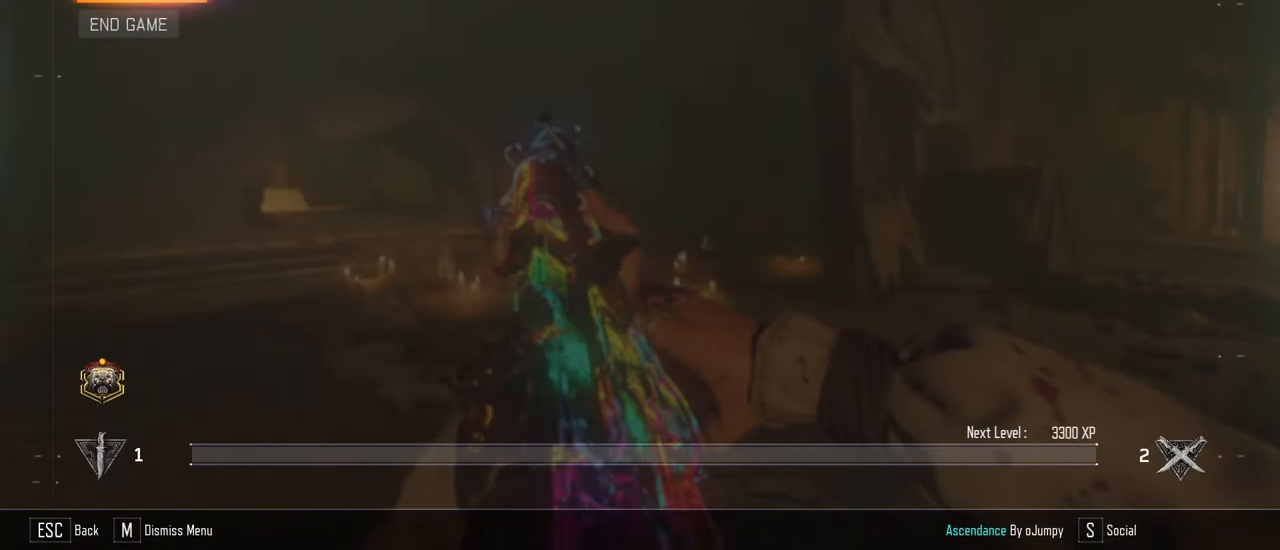
{"keys": [], "events": []}
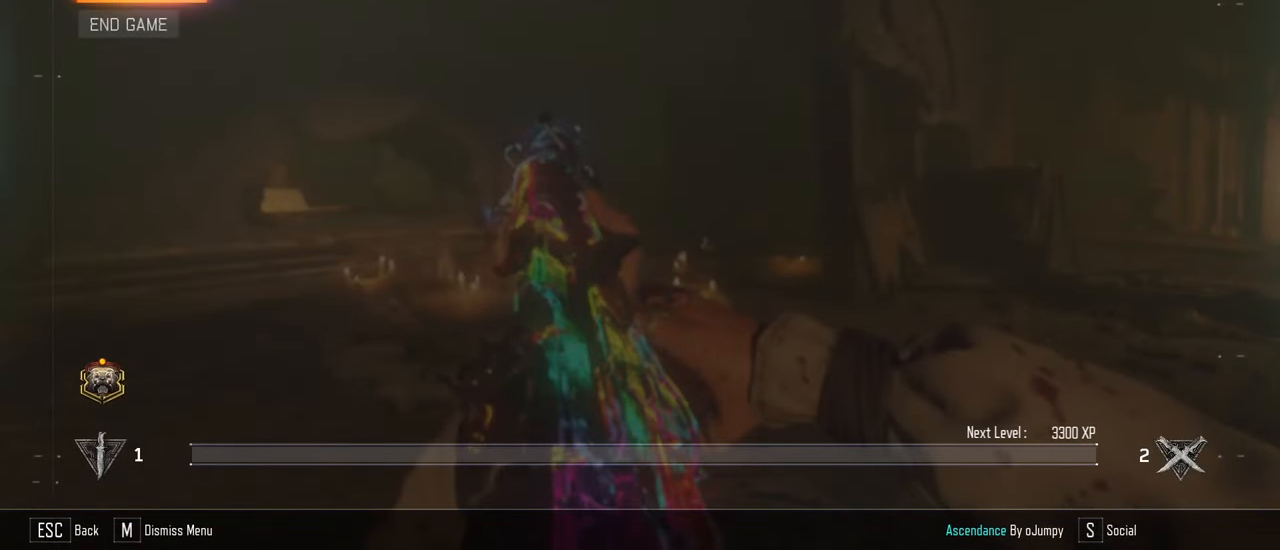
{"keys": [], "events": []}
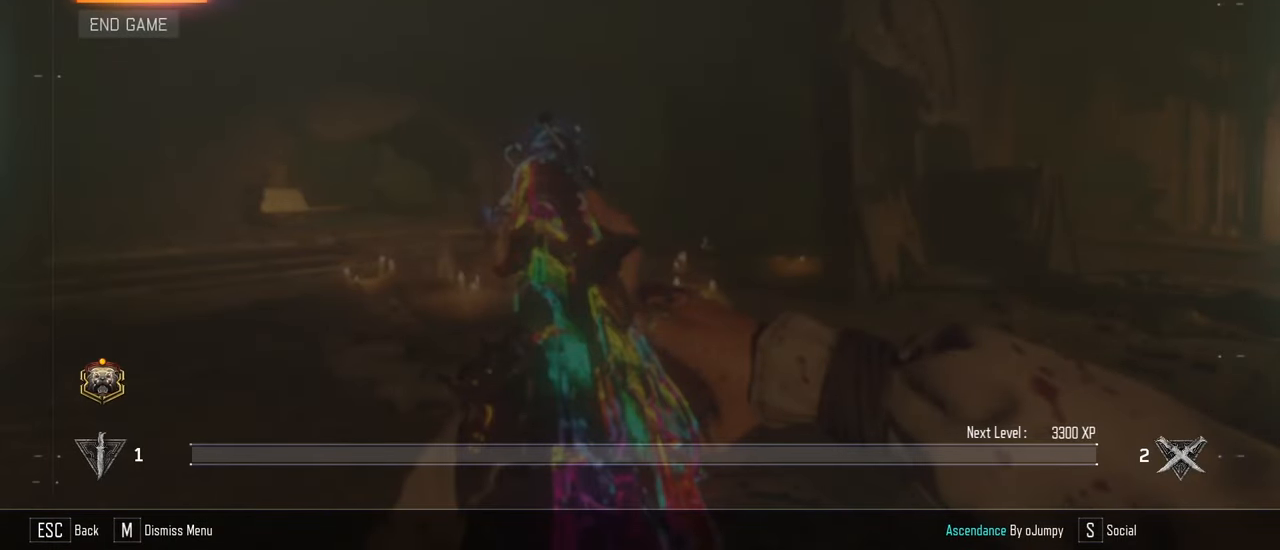
{"keys": [], "events": []}